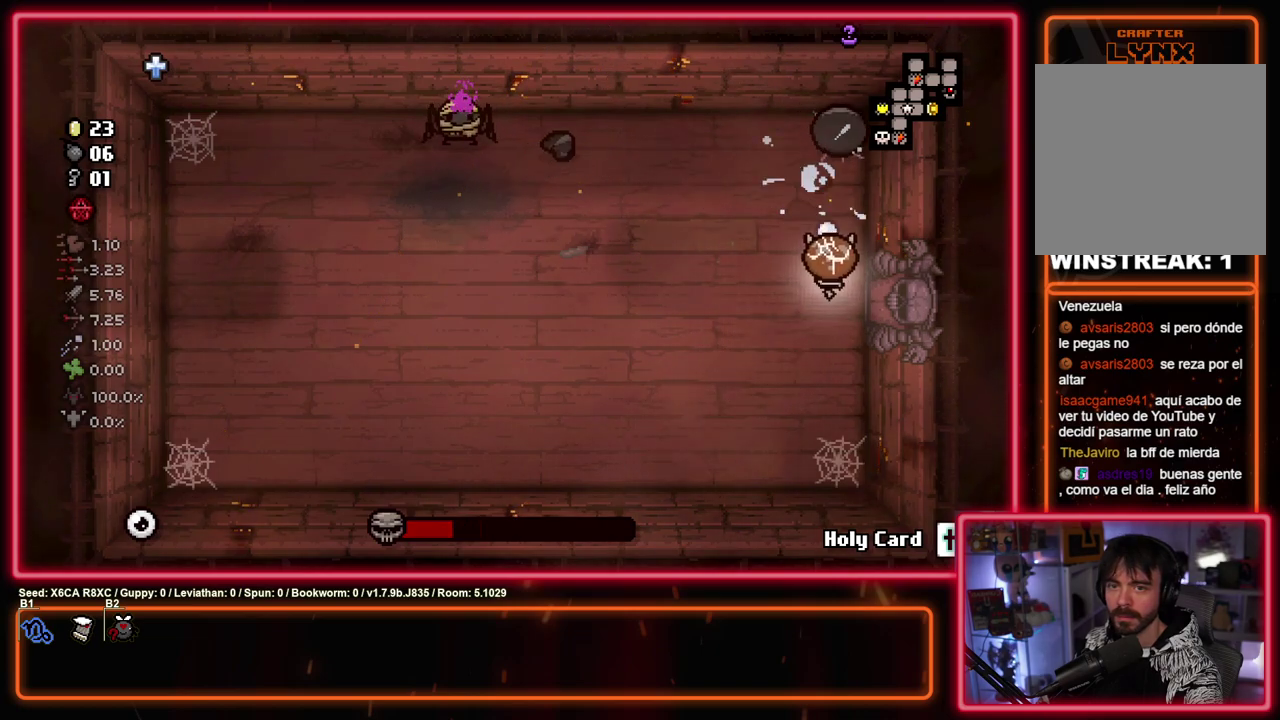
Gameplay with a controller (PlayStation layout); each line is a JSON object with the inputs held at the frame after it (dt_ms = milliseconds from this image to that frame). "events" lists button and stick changes between this image and that frame as [ms after this image, input, new state], when the widget could be followed in between. Not read: R3 right_stick.
{"dt_ms": 400, "buttons": ["TRIANGLE"], "left_stick": "down", "events": [[100, "left_stick", "down"], [233, "left_stick", "up"], [383, "left_stick", "down"]]}
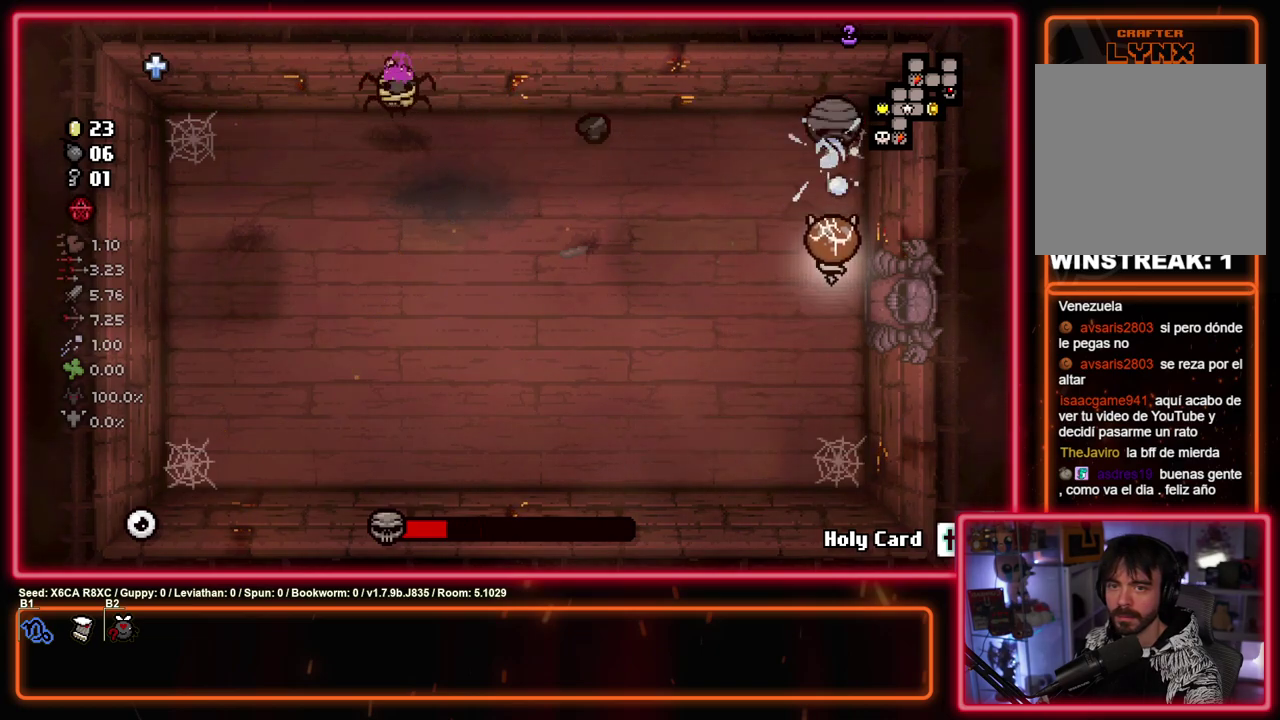
{"dt_ms": 500, "buttons": ["TRIANGLE"], "left_stick": "down", "events": [[100, "left_stick", "center"], [417, "left_stick", "down"]]}
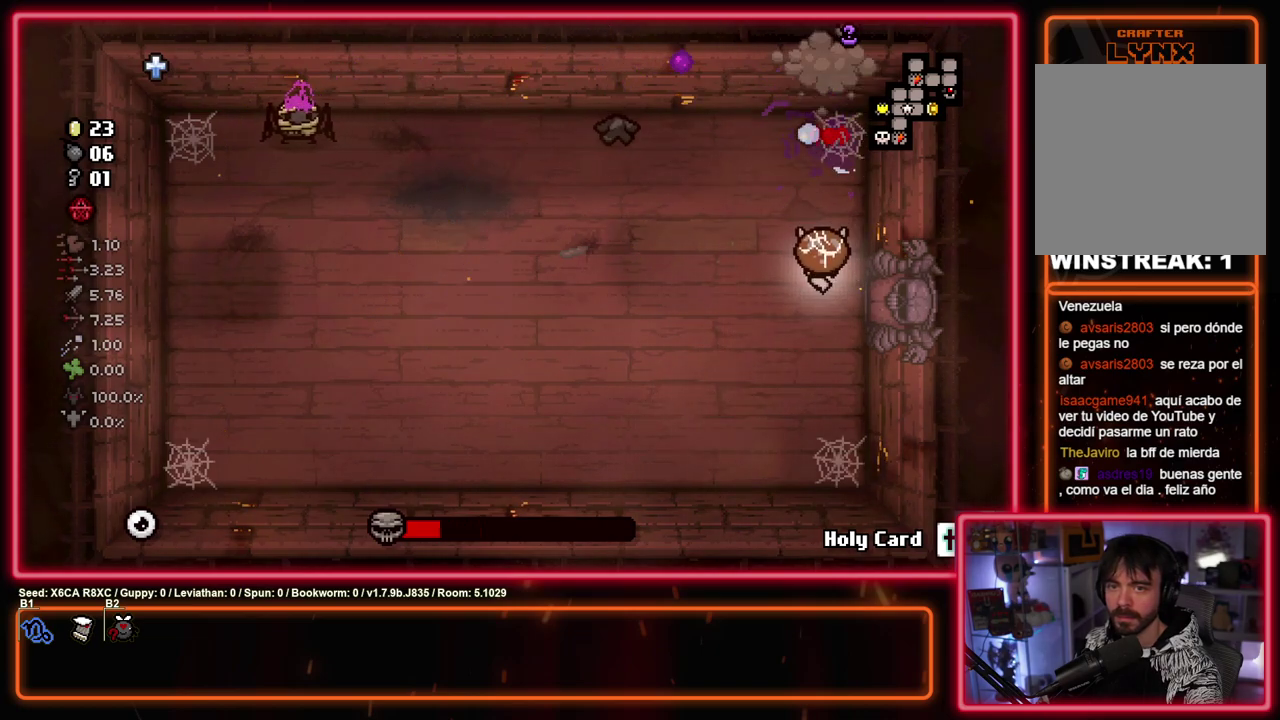
{"dt_ms": 400, "buttons": ["TRIANGLE"], "left_stick": "left", "events": [[83, "TRIANGLE", "up"], [100, "left_stick", "up-right"], [317, "TRIANGLE", "down"], [317, "left_stick", "left"]]}
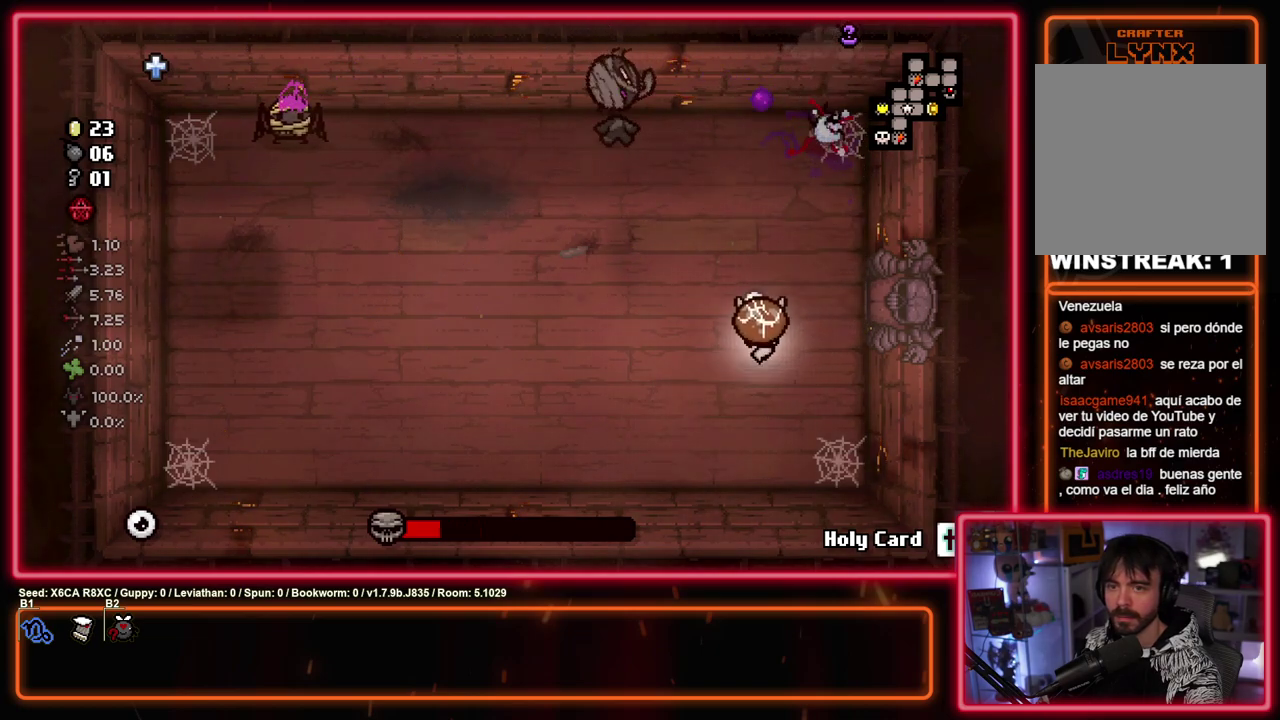
{"dt_ms": 600, "buttons": ["TRIANGLE"], "left_stick": "center", "events": [[167, "left_stick", "center"]]}
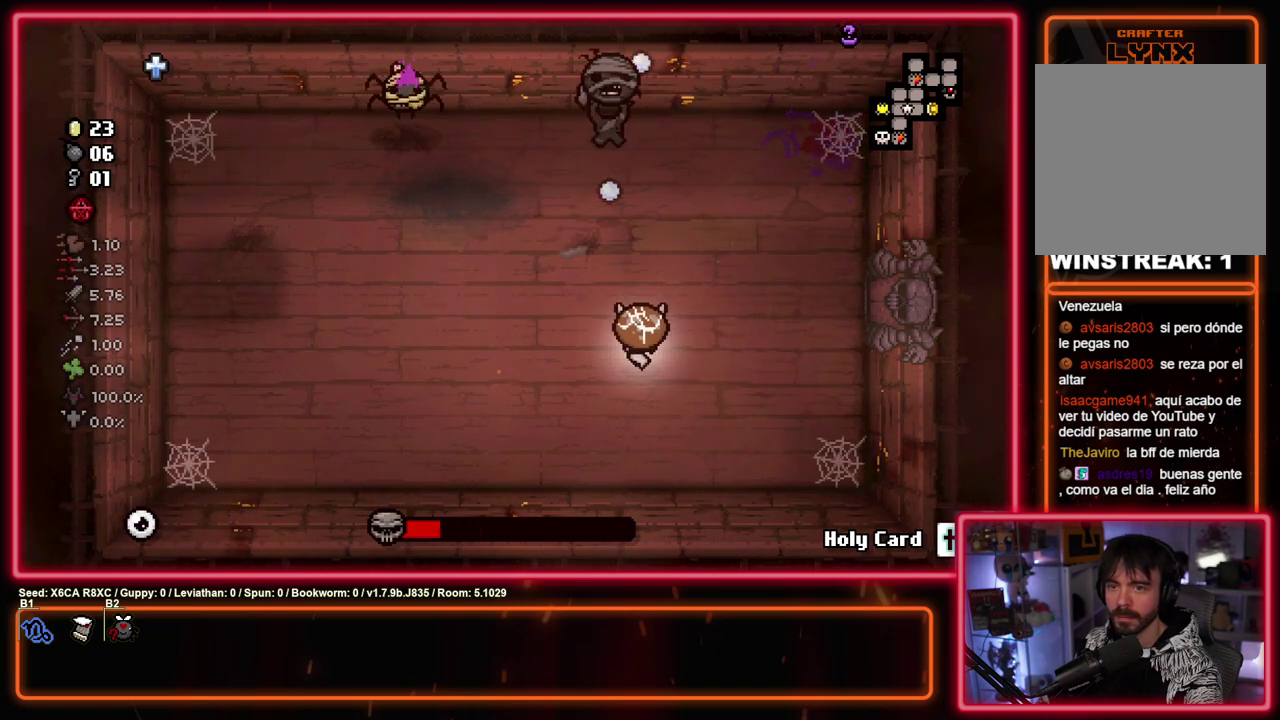
{"dt_ms": 700, "buttons": ["TRIANGLE"], "left_stick": "right", "events": [[533, "left_stick", "up-left"], [700, "left_stick", "right"]]}
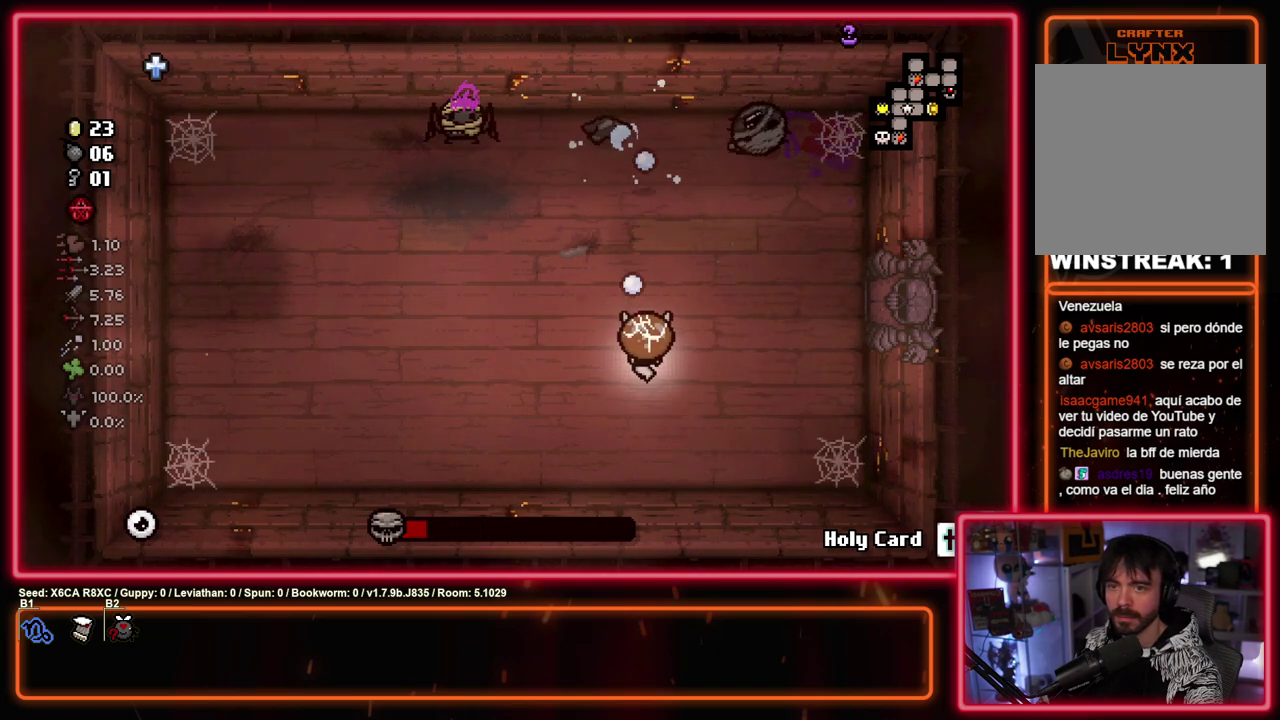
{"dt_ms": 300, "buttons": ["TRIANGLE"], "left_stick": "up-right"}
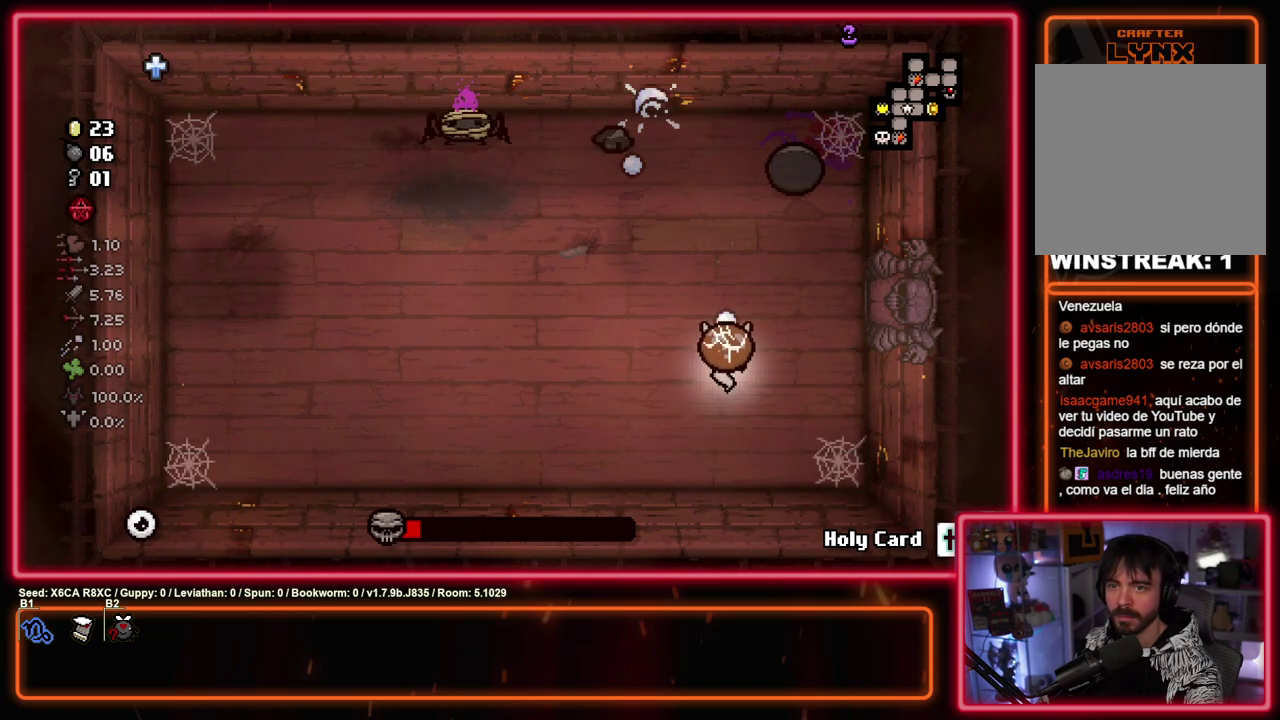
{"dt_ms": 400, "buttons": ["TRIANGLE"], "left_stick": "down", "events": [[50, "left_stick", "center"], [100, "left_stick", "down-right"], [250, "left_stick", "center"], [333, "left_stick", "down"]]}
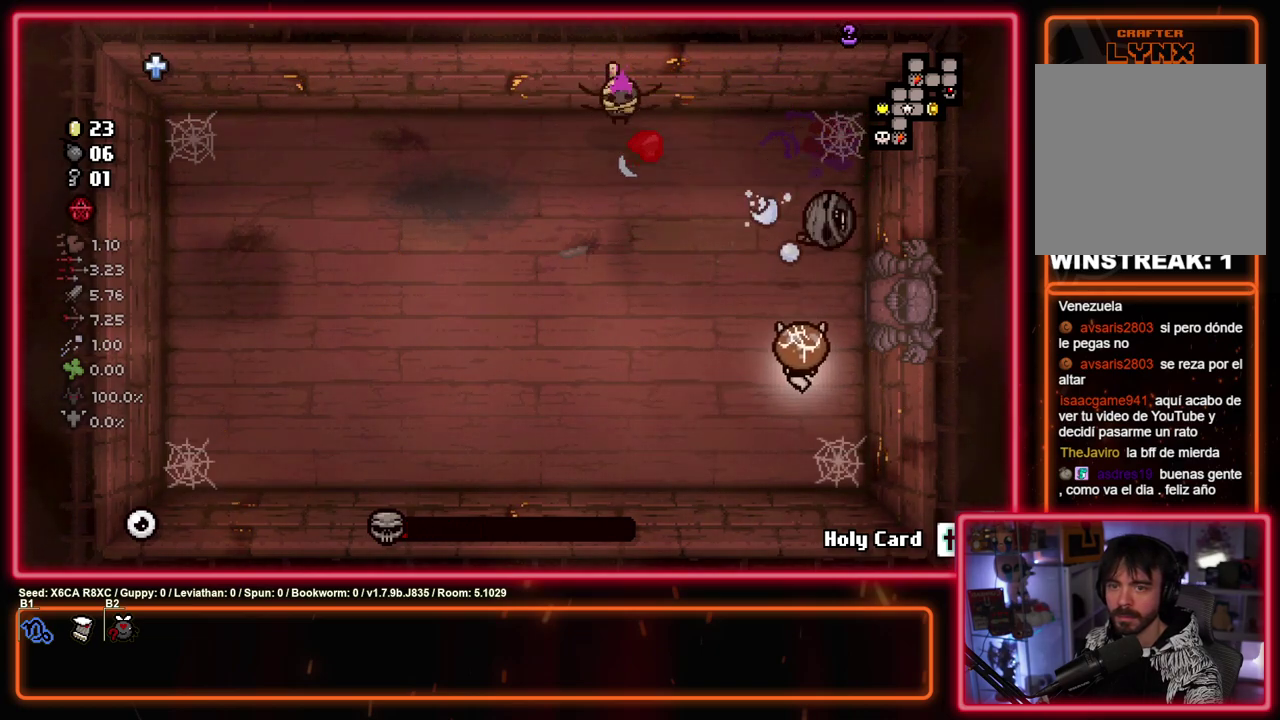
{"dt_ms": 400, "buttons": ["TRIANGLE"], "left_stick": "center", "events": [[83, "left_stick", "center"], [200, "left_stick", "up-right"], [350, "left_stick", "center"]]}
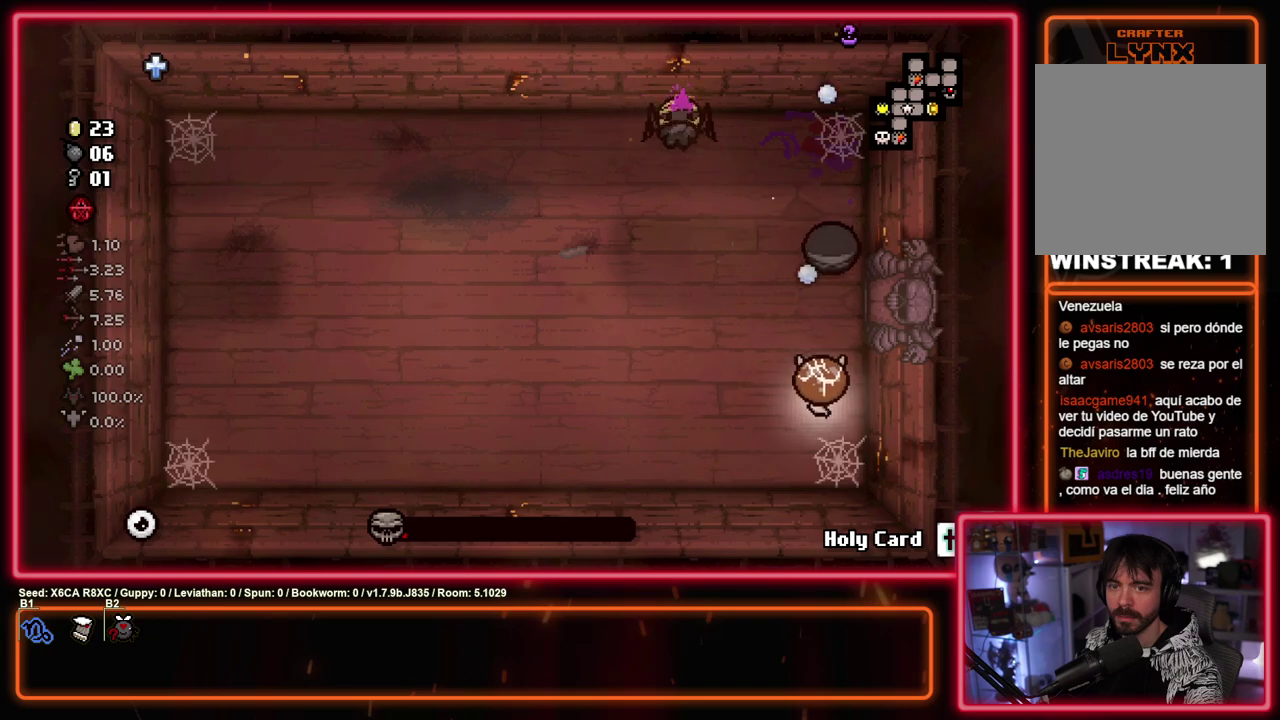
{"dt_ms": 900, "buttons": ["TRIANGLE"], "left_stick": "center", "events": [[383, "left_stick", "down-left"], [500, "left_stick", "center"], [550, "left_stick", "right"], [600, "left_stick", "center"], [667, "left_stick", "down-left"], [767, "left_stick", "down"], [833, "left_stick", "center"]]}
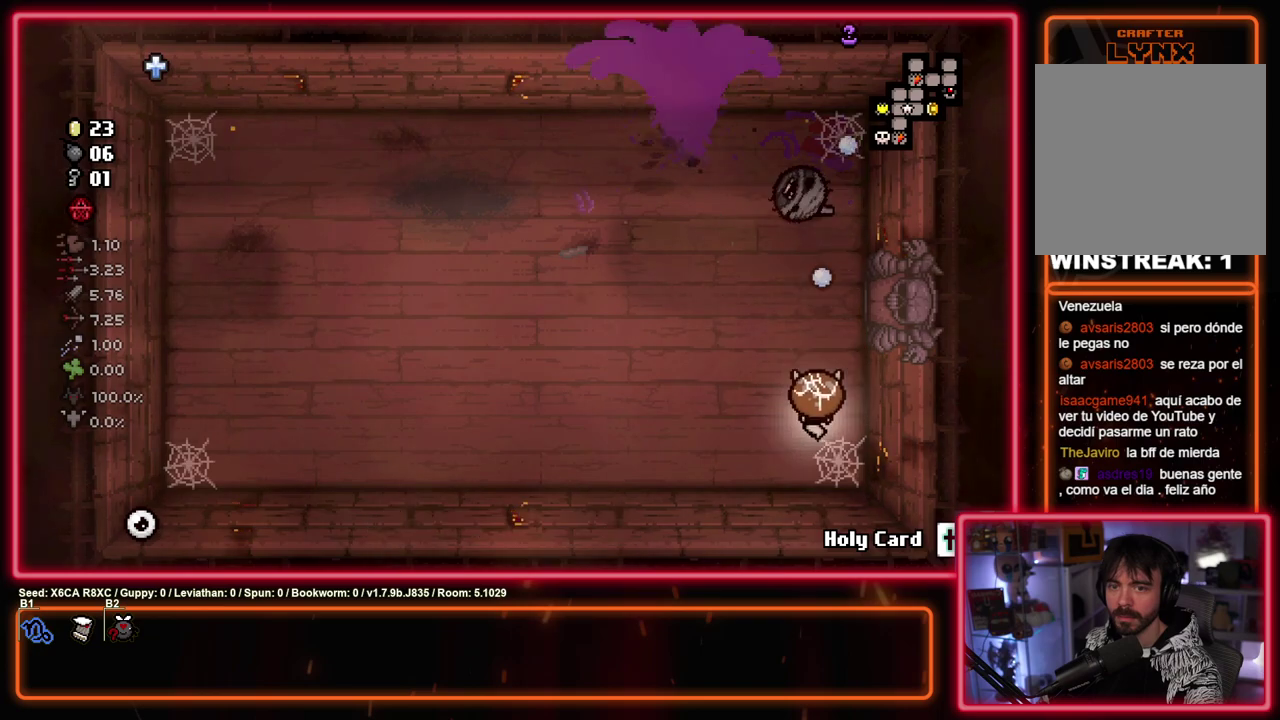
{"dt_ms": 500, "buttons": ["TRIANGLE"], "left_stick": "up", "events": [[67, "left_stick", "down-left"], [183, "left_stick", "center"], [483, "left_stick", "up"]]}
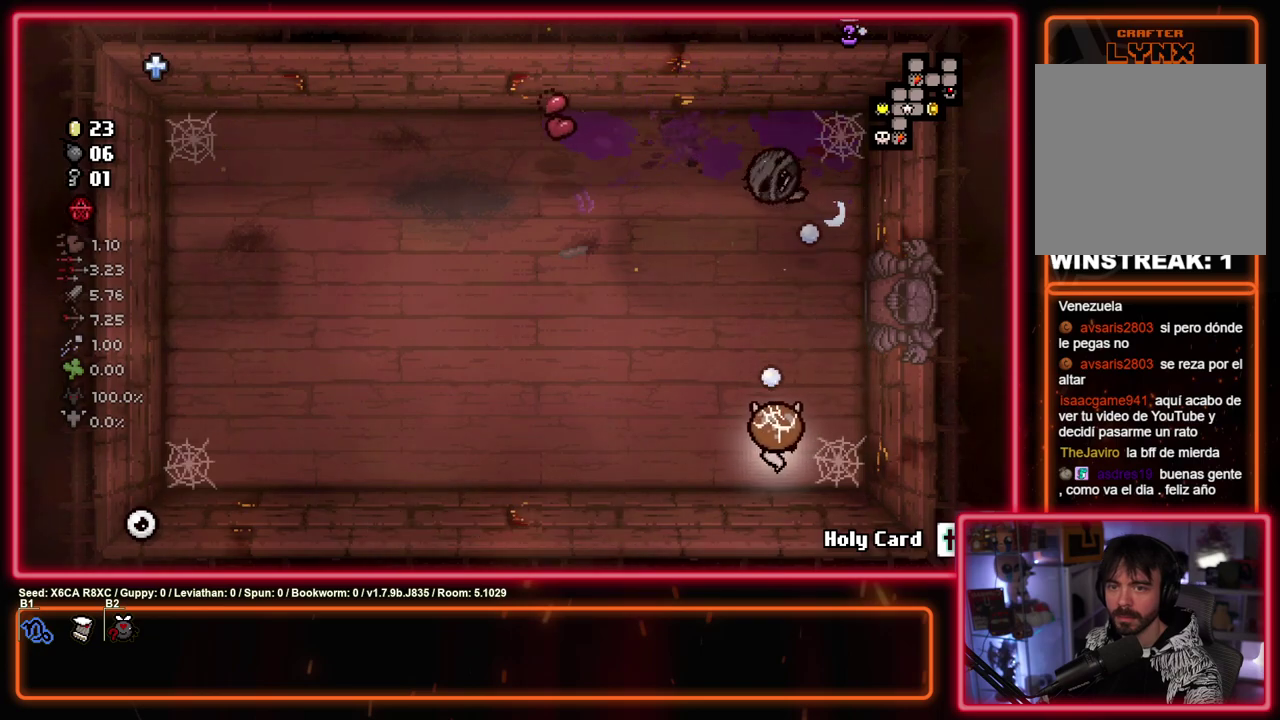
{"dt_ms": 500, "buttons": ["TRIANGLE"], "left_stick": "down", "events": [[233, "left_stick", "down"], [333, "left_stick", "up"], [450, "left_stick", "center"], [500, "left_stick", "down"]]}
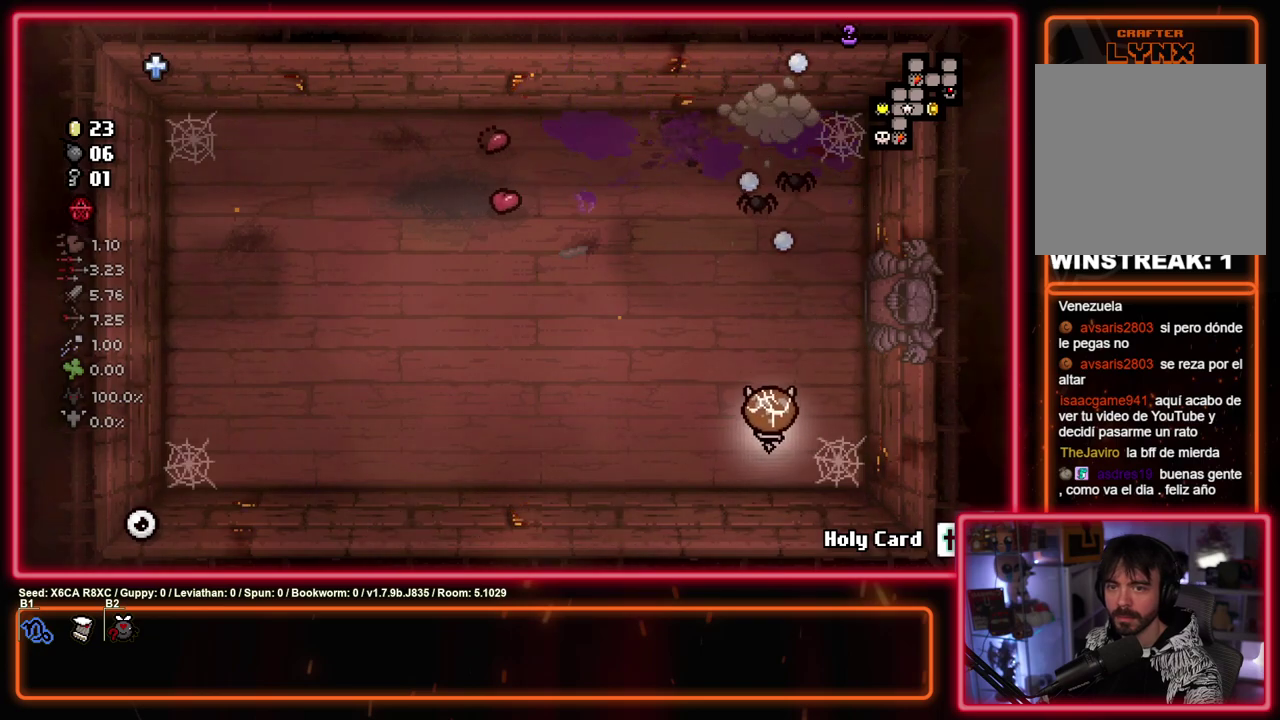
{"dt_ms": 500, "buttons": ["TRIANGLE"], "left_stick": "center", "events": [[83, "left_stick", "up"], [217, "left_stick", "center"], [267, "left_stick", "down"], [433, "left_stick", "center"]]}
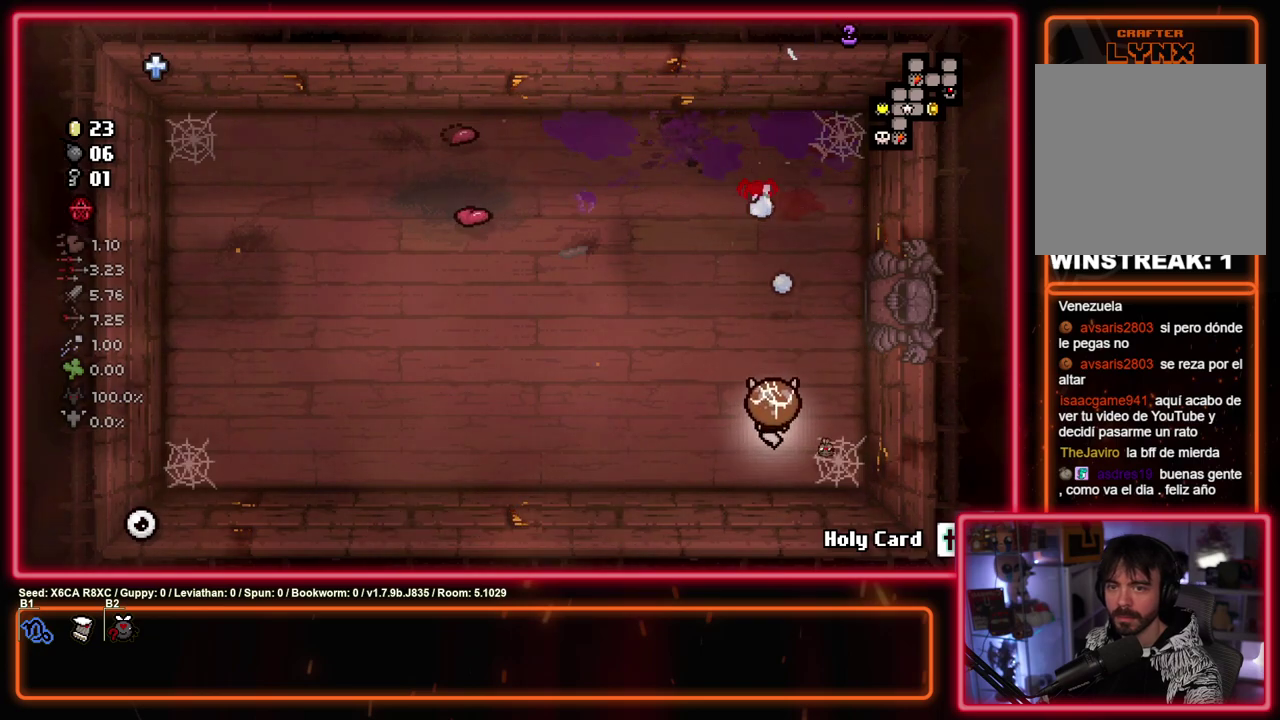
{"dt_ms": 300, "buttons": ["TRIANGLE"], "left_stick": "center", "events": []}
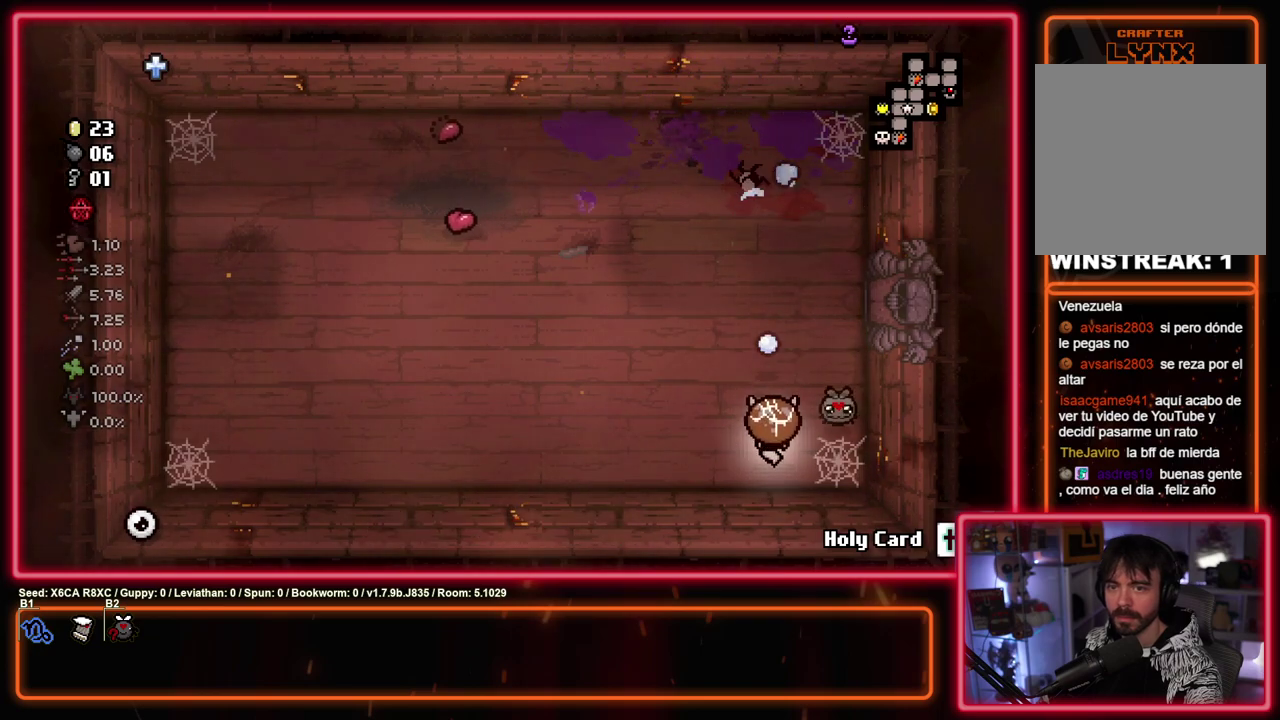
{"dt_ms": 500, "buttons": [], "left_stick": "center", "events": [[267, "TRIANGLE", "up"]]}
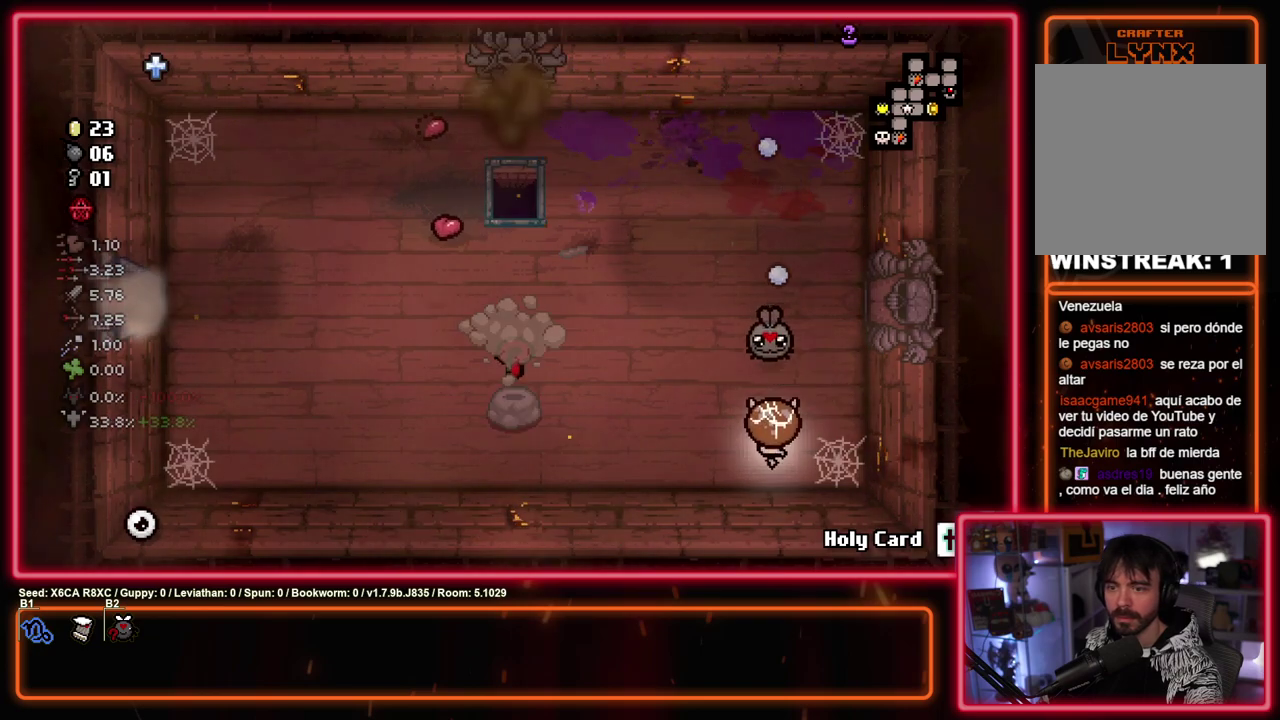
{"dt_ms": 500, "buttons": [], "left_stick": "up-left", "events": [[100, "left_stick", "left"], [317, "left_stick", "up-left"]]}
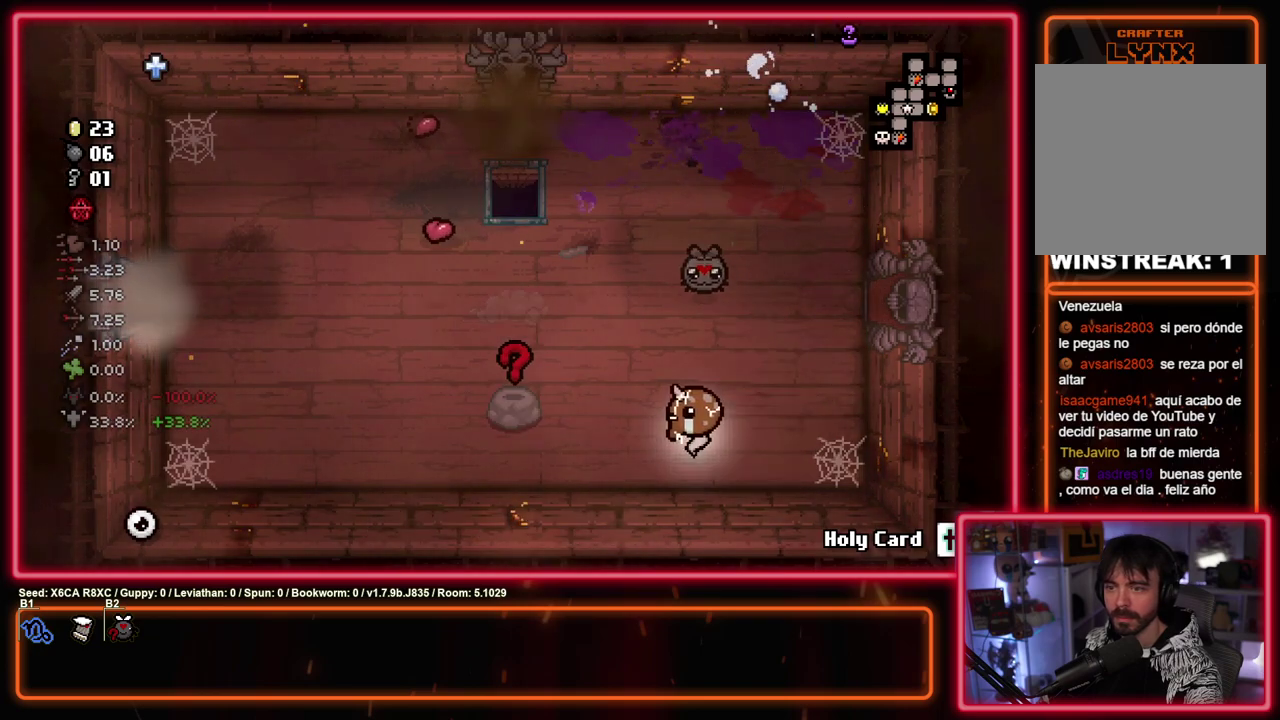
{"dt_ms": 500, "buttons": [], "left_stick": "up-left", "events": [[267, "left_stick", "left"], [467, "left_stick", "up-left"]]}
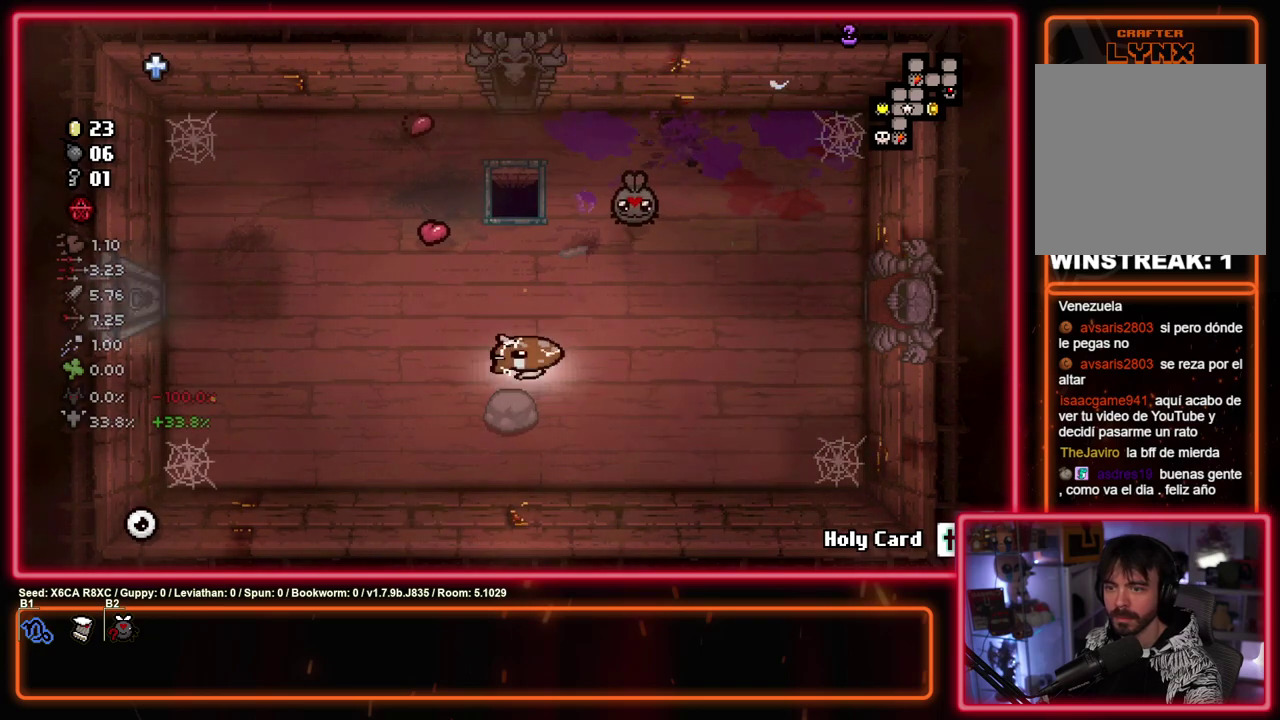
{"dt_ms": 500, "buttons": [], "left_stick": "up", "events": [[50, "left_stick", "left"], [433, "left_stick", "up"]]}
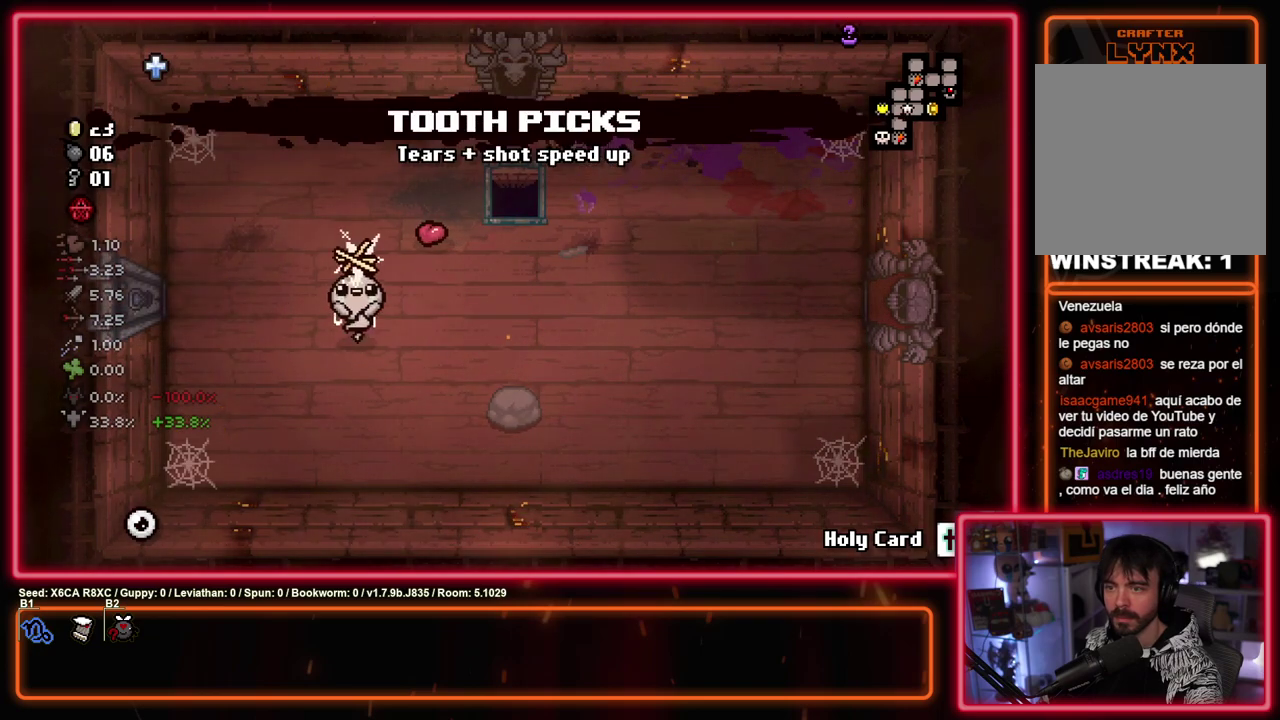
{"dt_ms": 500, "buttons": [], "left_stick": "up-right"}
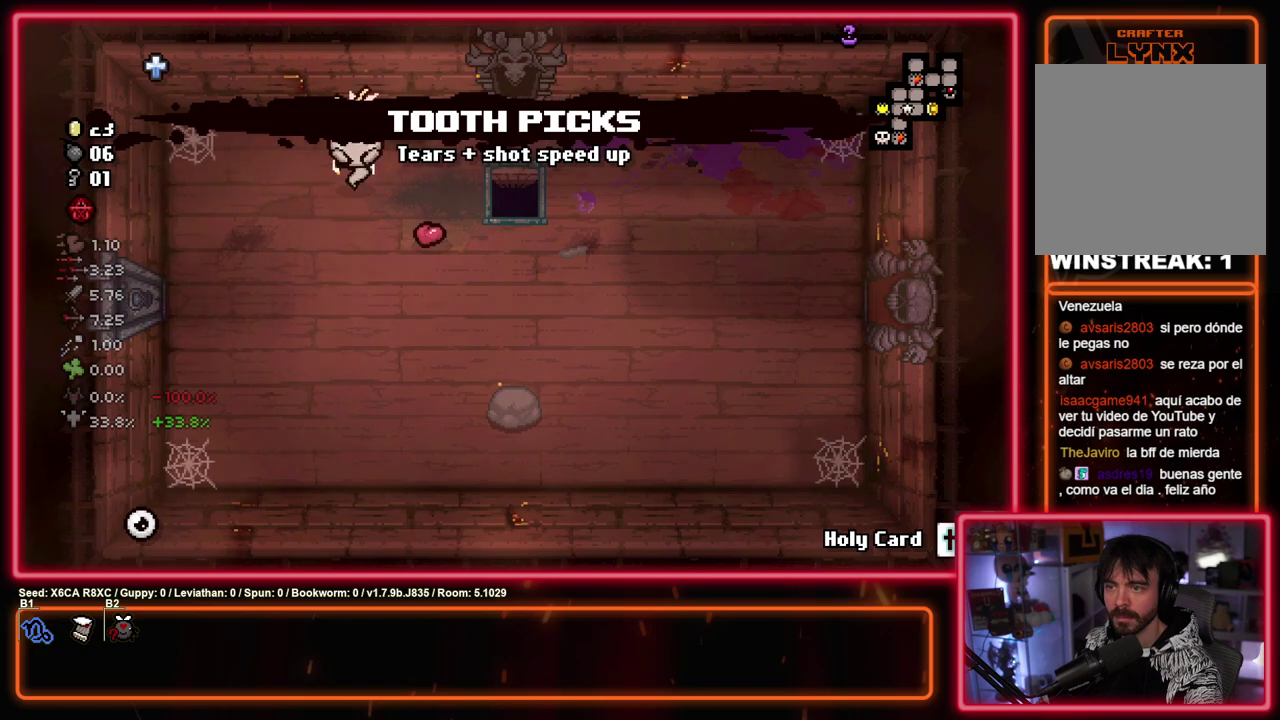
{"dt_ms": 500, "buttons": [], "left_stick": "up-right"}
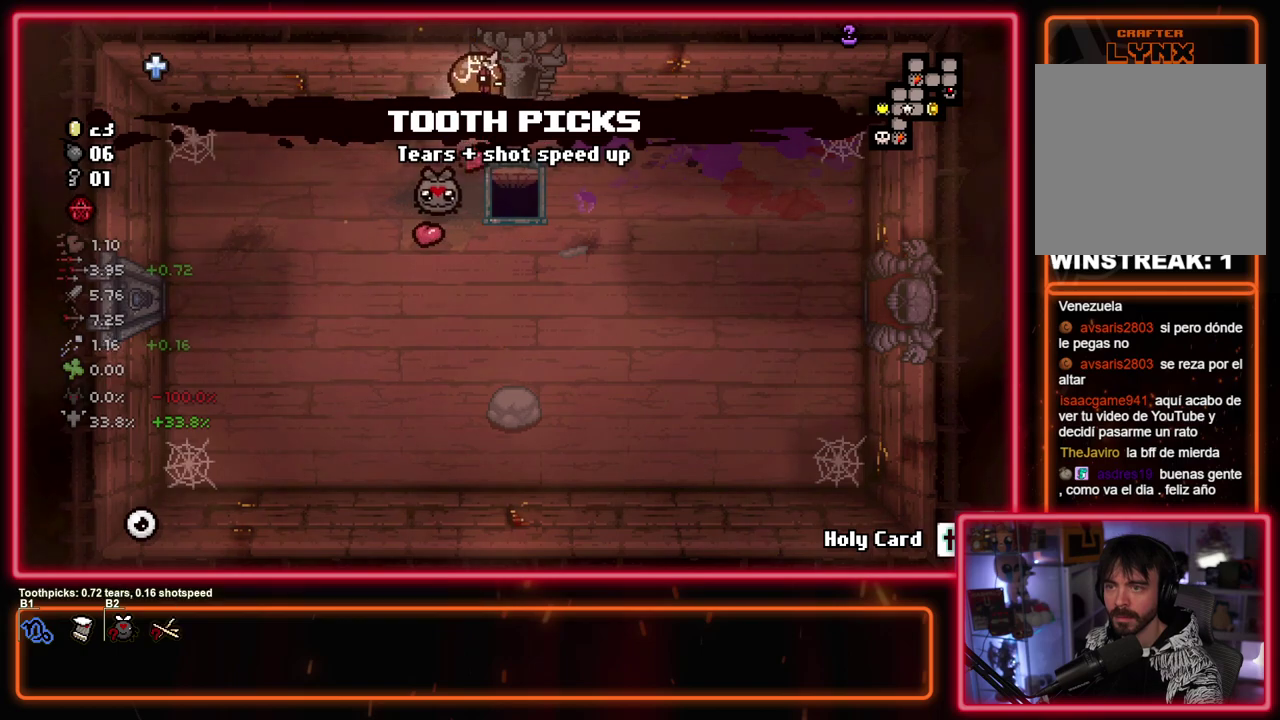
{"dt_ms": 500, "buttons": ["TRIANGLE"], "left_stick": "center", "events": [[50, "left_stick", "up"], [300, "left_stick", "center"], [417, "TRIANGLE", "down"]]}
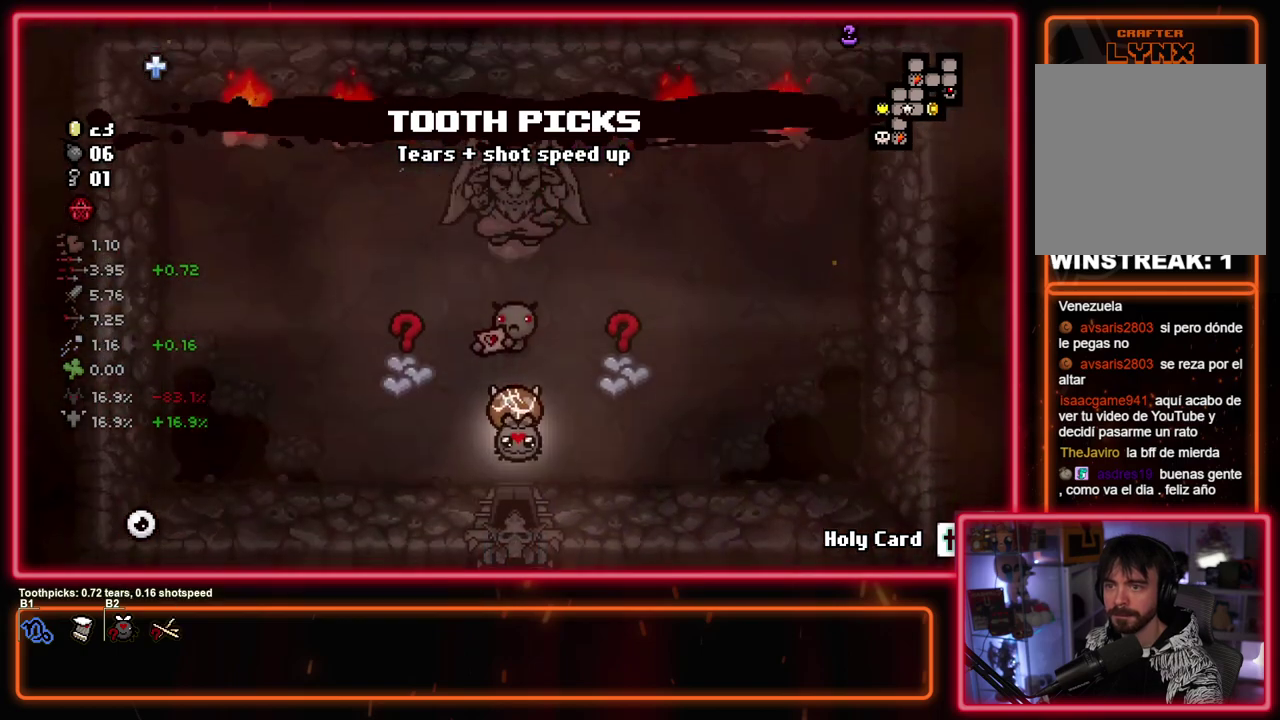
{"dt_ms": 600, "buttons": [], "left_stick": "left", "events": [[450, "left_stick", "left"], [517, "TRIANGLE", "up"]]}
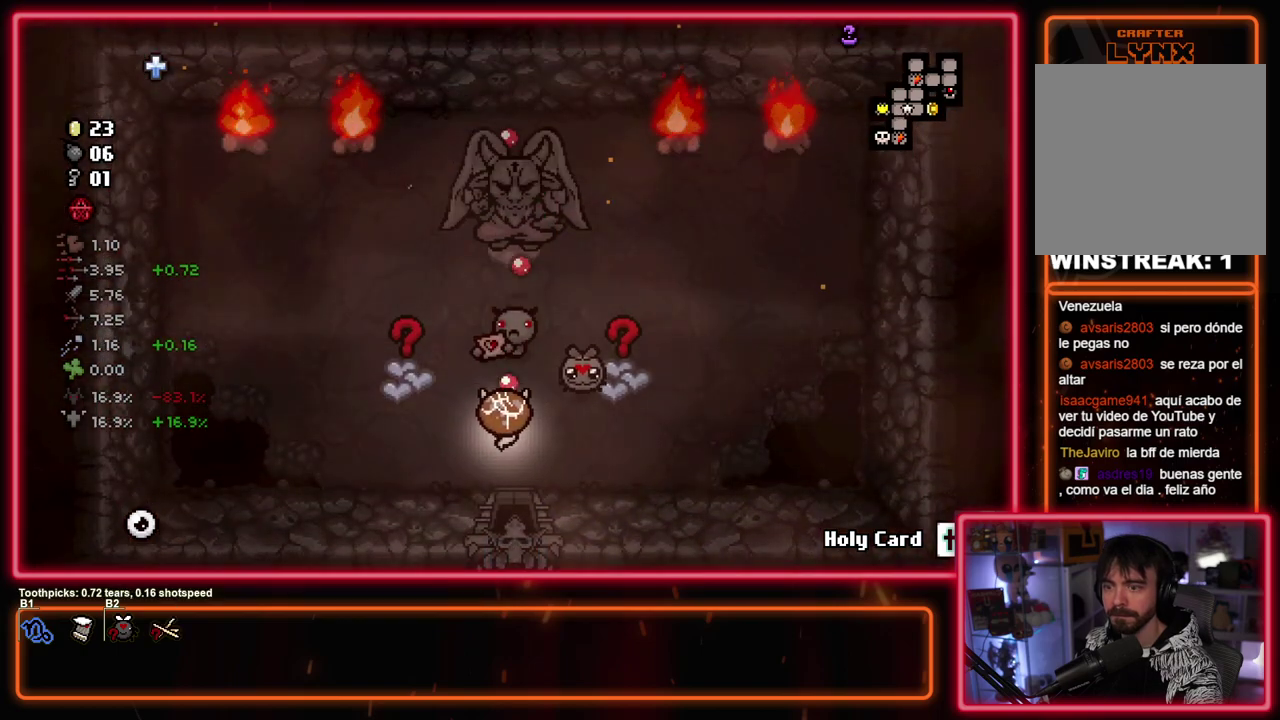
{"dt_ms": 400, "buttons": [], "left_stick": "left", "events": [[17, "left_stick", "up-left"], [150, "left_stick", "down-right"], [267, "left_stick", "up"], [383, "left_stick", "left"]]}
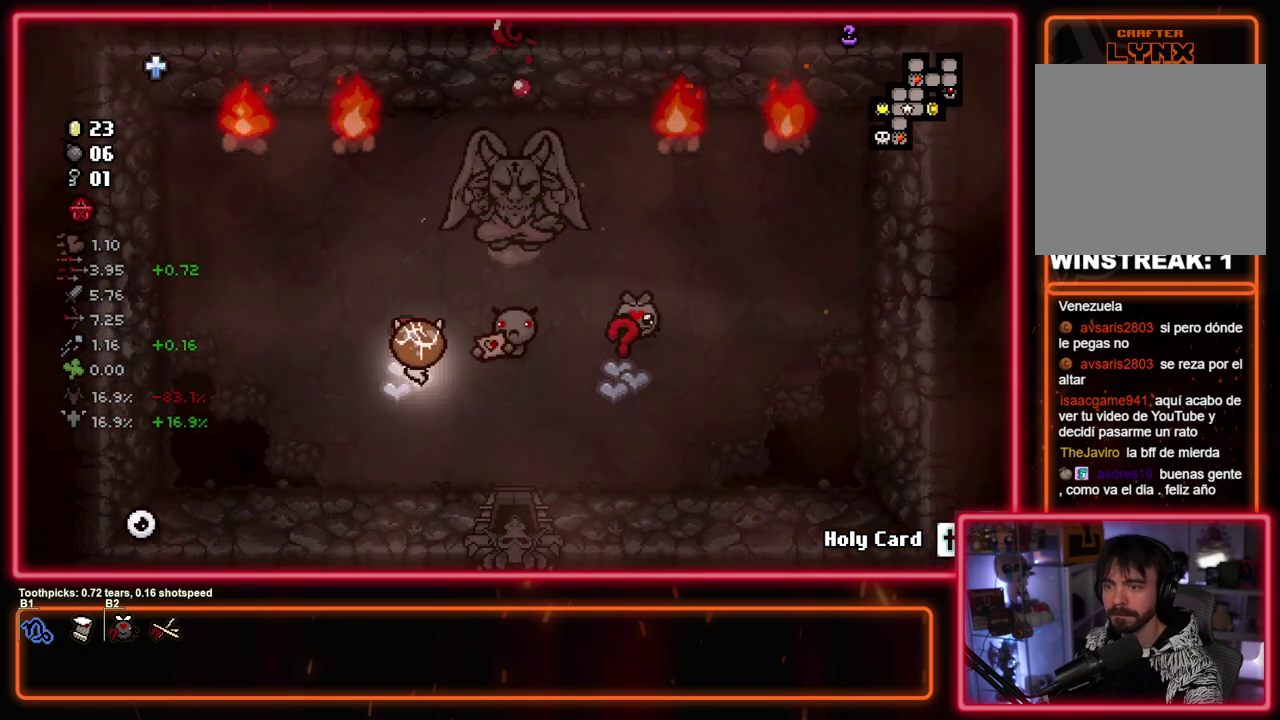
{"dt_ms": 500, "buttons": [], "left_stick": "down-right", "events": [[83, "left_stick", "down"], [233, "left_stick", "down-right"], [283, "left_stick", "up-left"], [383, "left_stick", "down-right"]]}
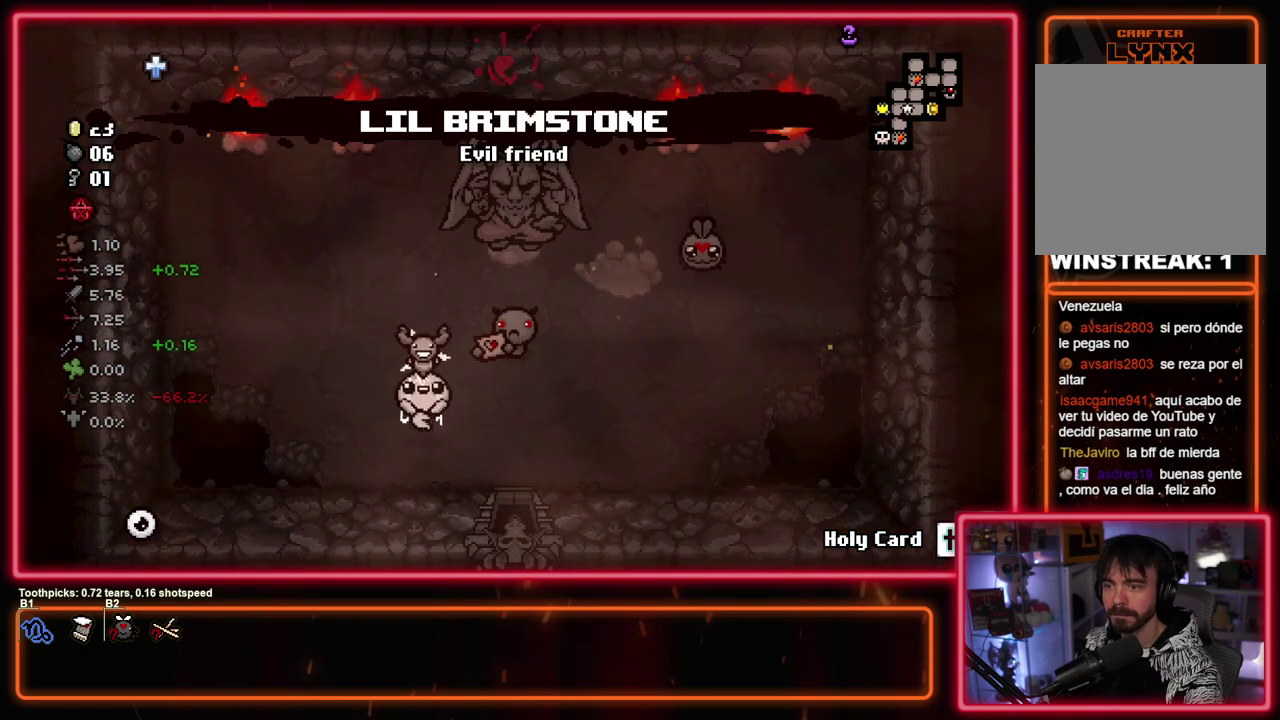
{"dt_ms": 600, "buttons": [], "left_stick": "down-left", "events": [[200, "left_stick", "down"], [550, "left_stick", "down-left"]]}